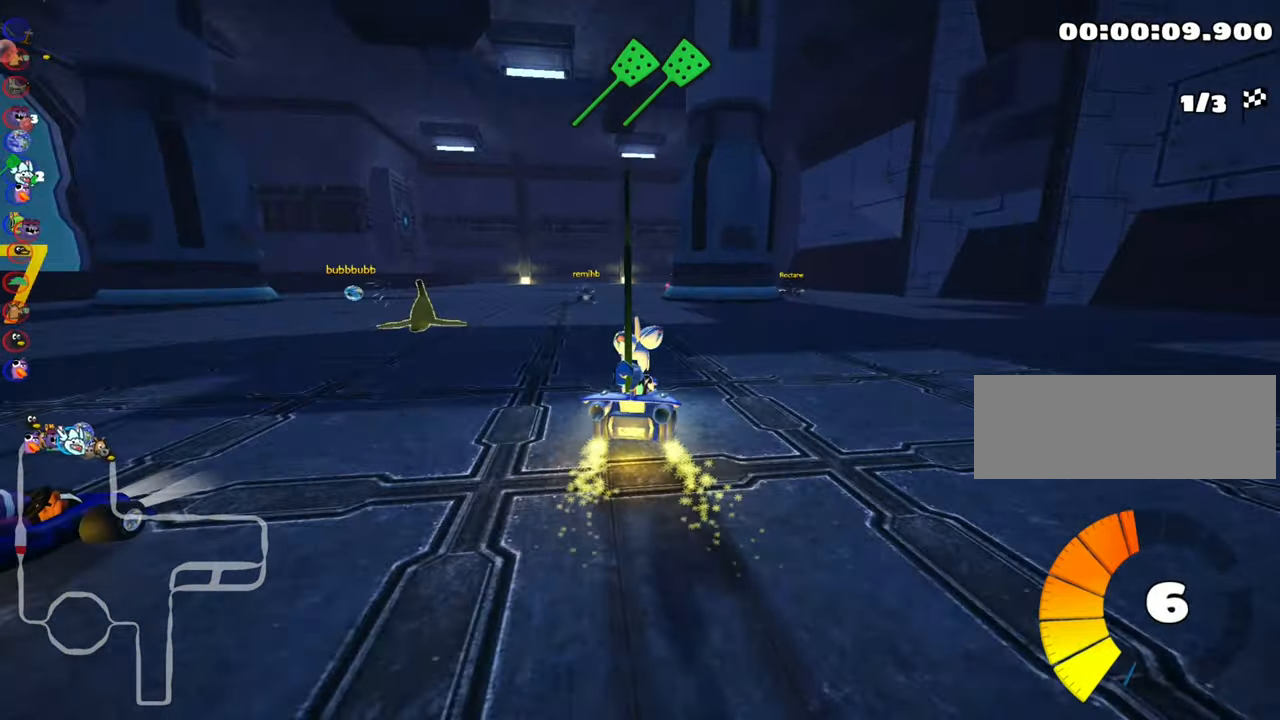
Gameplay with keyboard; each line is a JSON object with the keys held at the frame after it. "events" lists presses ("down") and releases ("up") of "down", "fire", "flag", "left", "look", "nitro", "right", "skid" and "up" between this image and that frame as [ms after this image, input, new state], when the widget could be followed in between. No other keys are recorded. Mouse input is not recorded. Key names are as the overlay labels them; some are game actions (e.g. jump) rather than physical keys.
{"keys": ["up"], "events": [[50, "left", "up"], [116, "nitro", "up"]]}
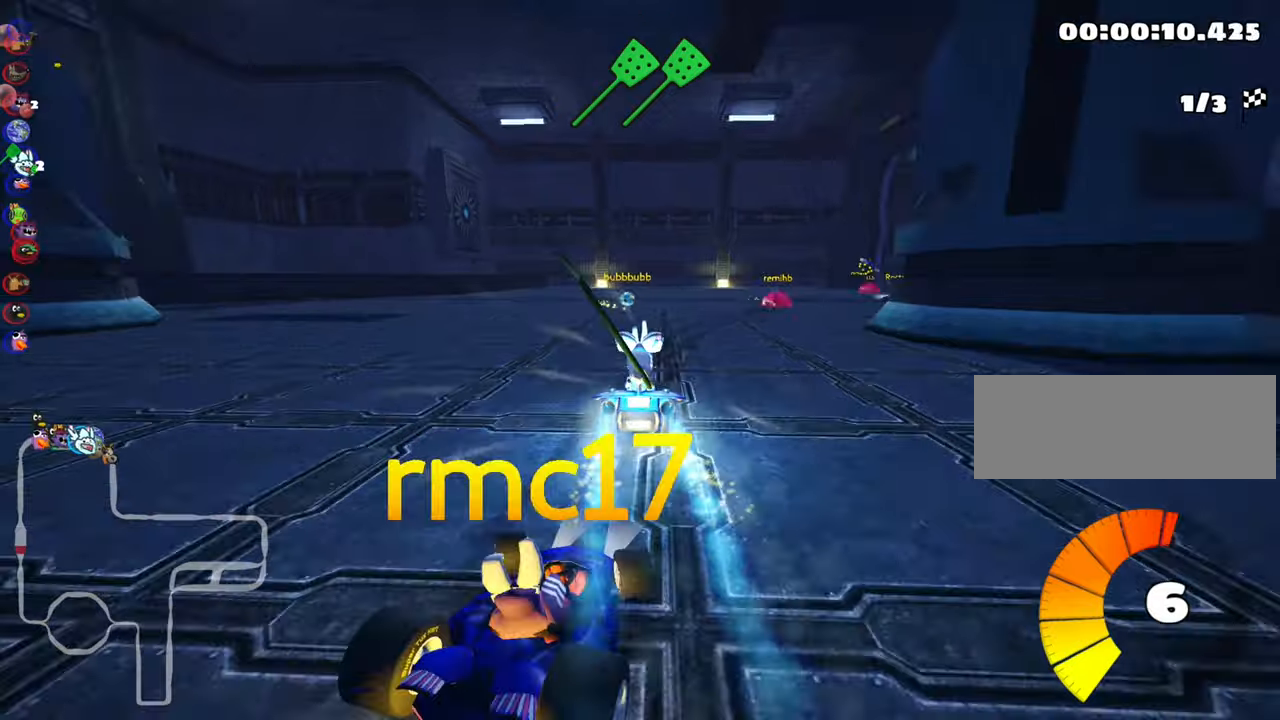
{"keys": ["left", "skid", "up"], "events": [[183, "skid", "down"], [200, "right", "down"], [417, "right", "up"], [483, "left", "down"]]}
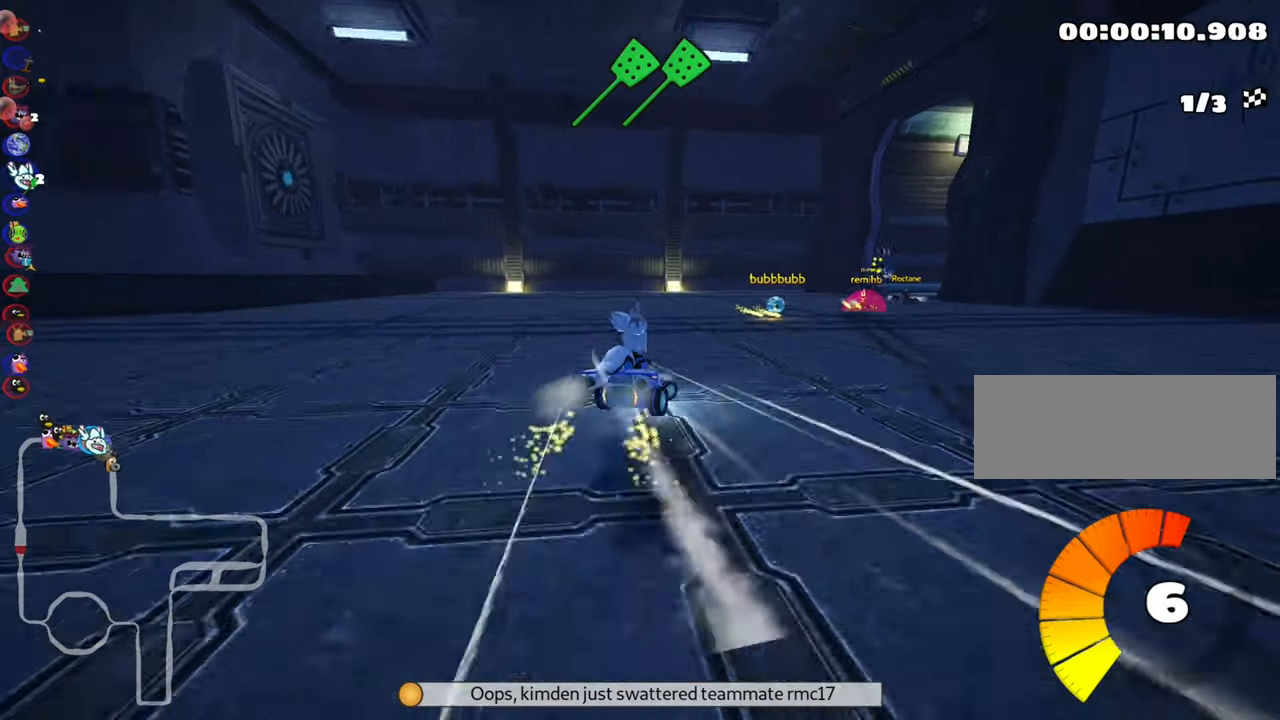
{"keys": ["skid", "up"], "events": [[150, "left", "up"], [233, "right", "down"], [333, "right", "up"], [400, "left", "down"], [500, "left", "up"]]}
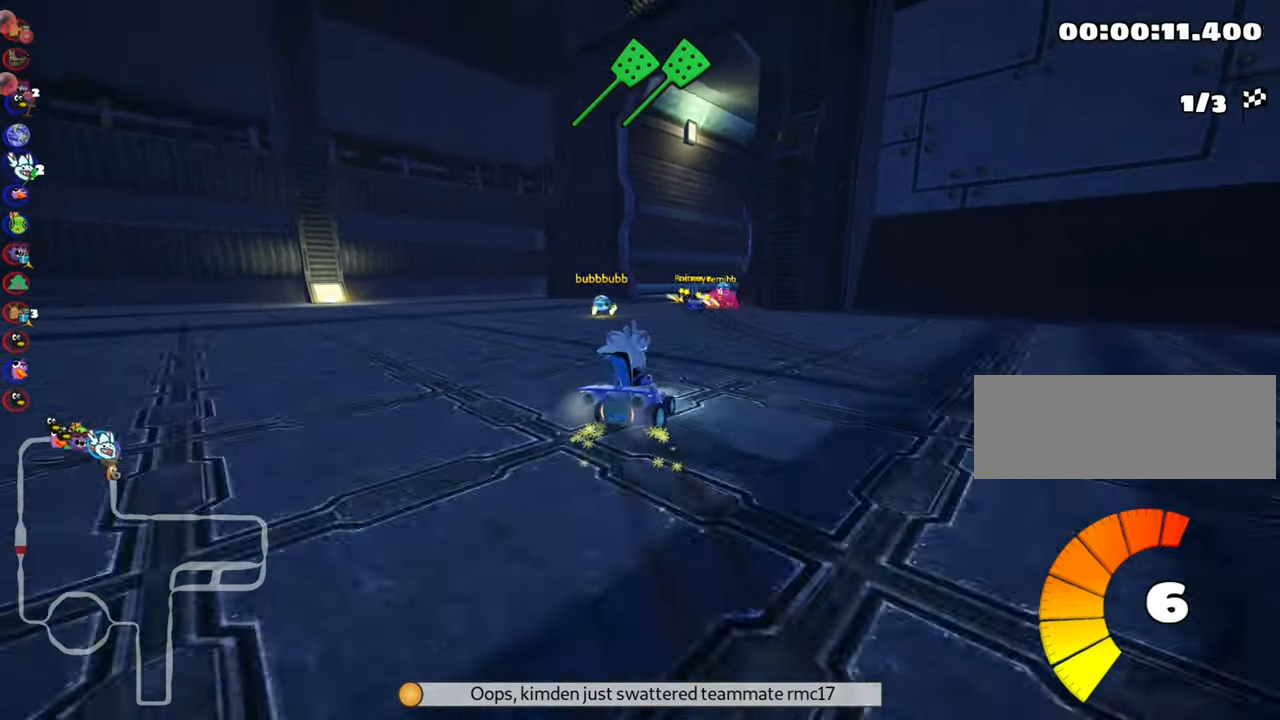
{"keys": ["left", "skid", "up"], "events": [[167, "left", "down"]]}
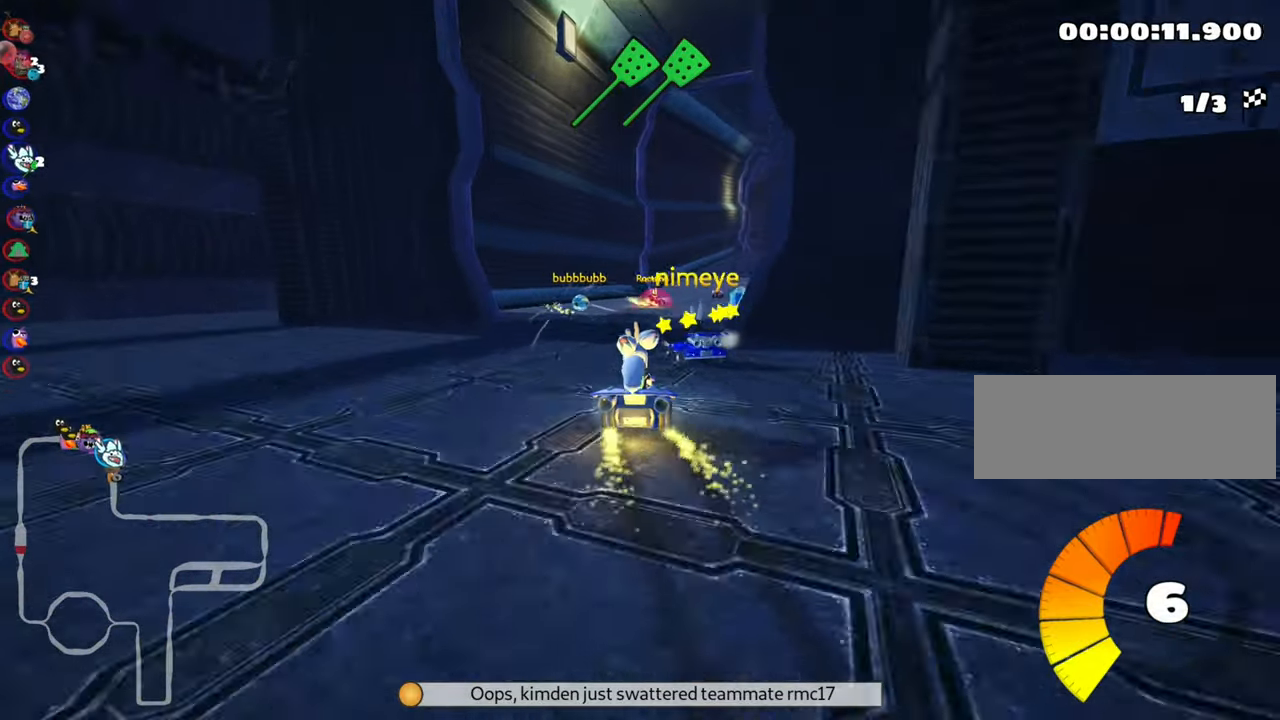
{"keys": ["up"], "events": [[267, "left", "up"], [383, "skid", "up"]]}
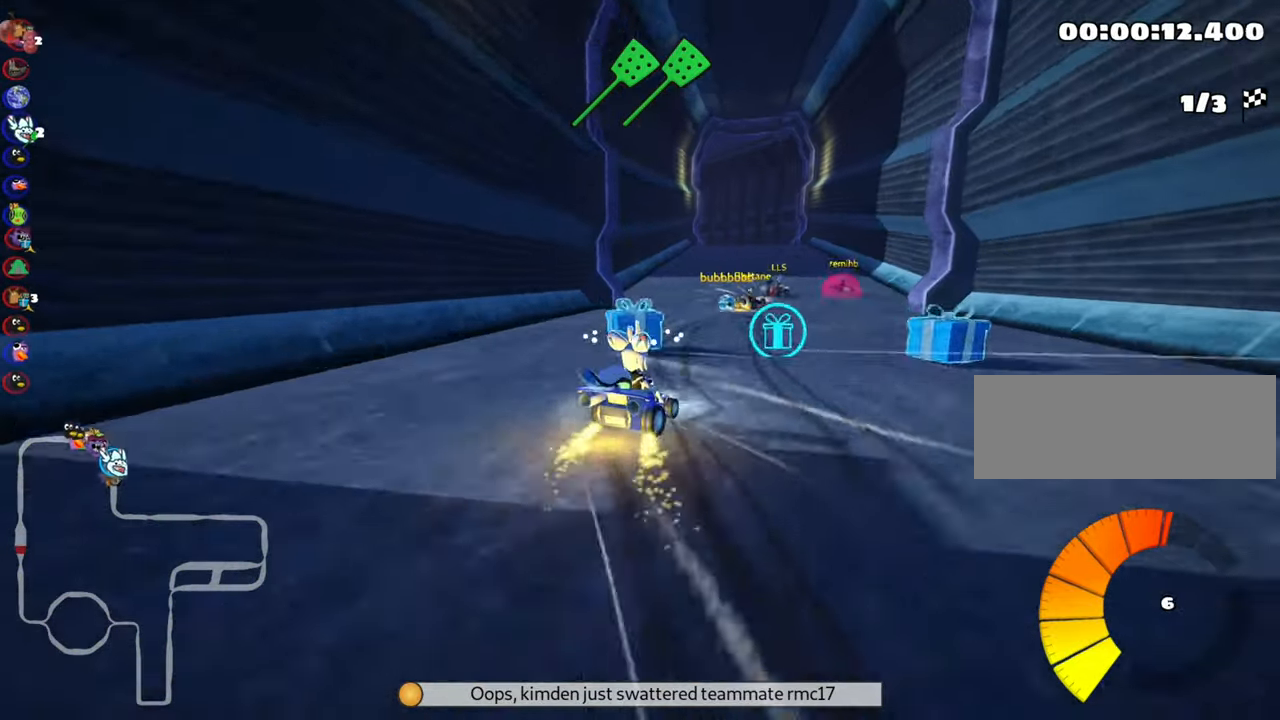
{"keys": ["left", "up"], "events": [[367, "left", "down"]]}
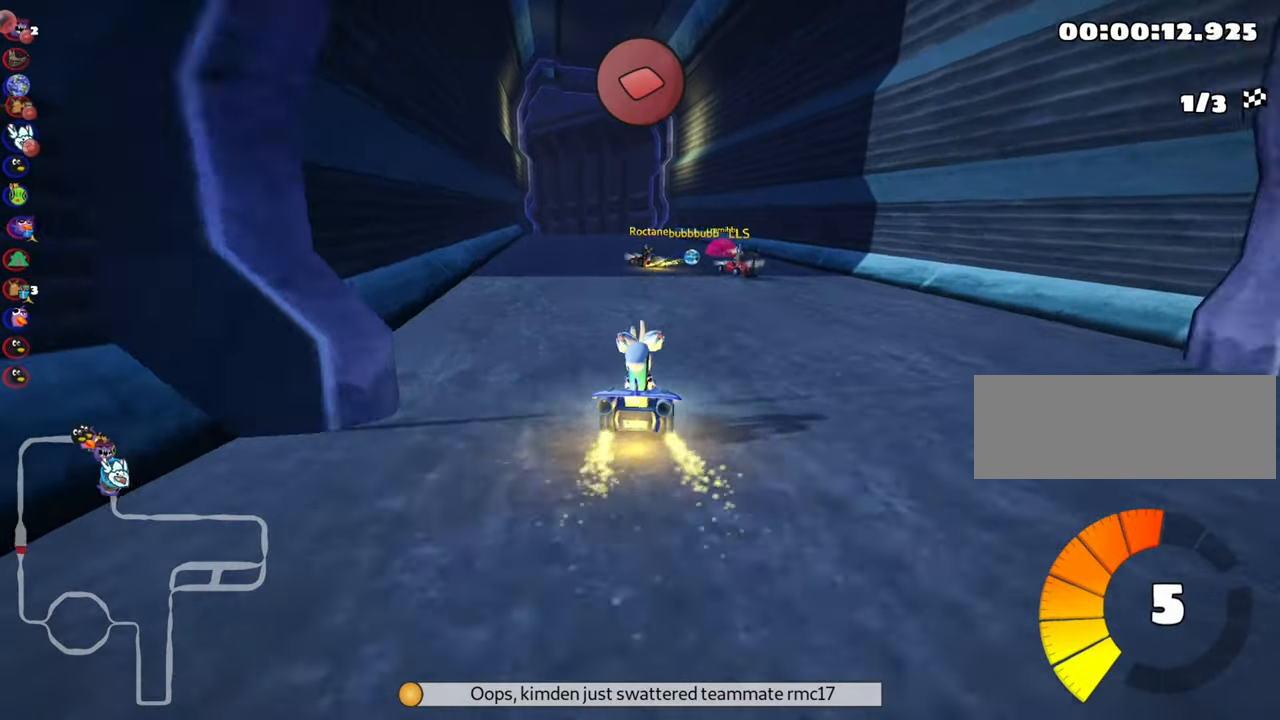
{"keys": ["right", "up"], "events": [[50, "nitro", "down"], [100, "left", "up"], [200, "nitro", "up"], [250, "right", "down"]]}
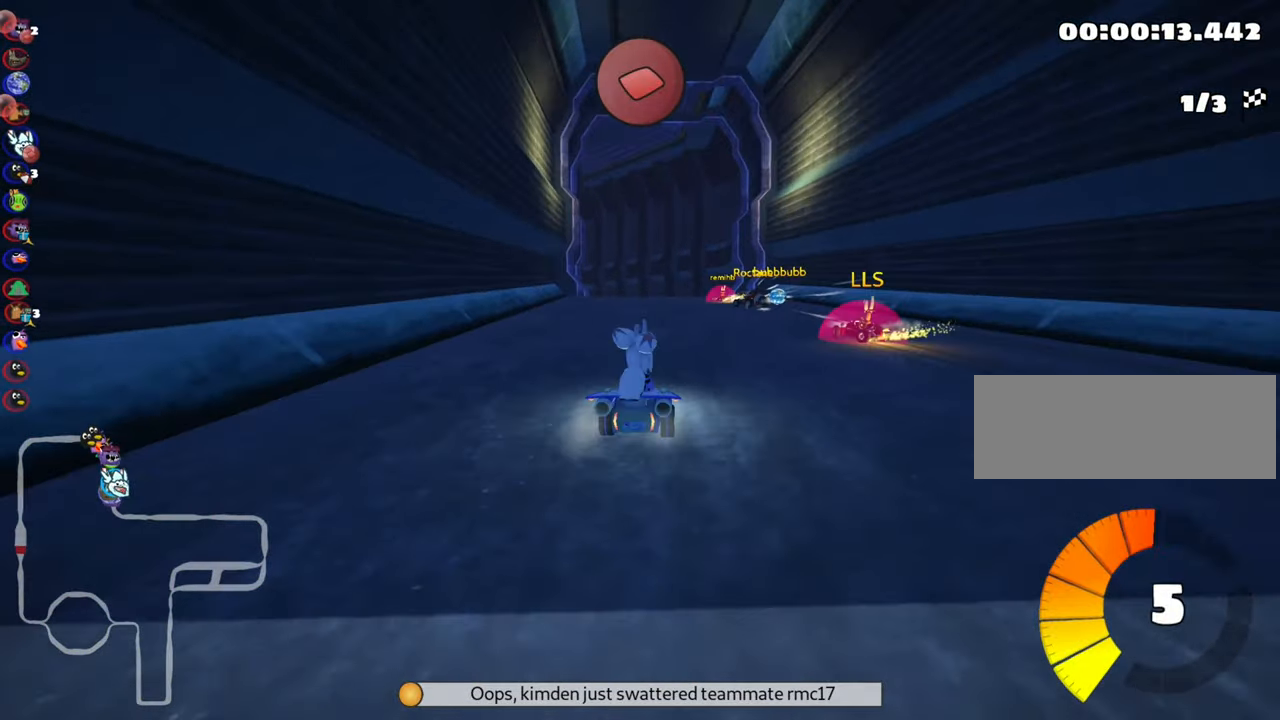
{"keys": ["right", "skid", "up"], "events": [[33, "right", "up"], [67, "skid", "down"], [100, "left", "down"], [250, "left", "up"], [367, "right", "down"]]}
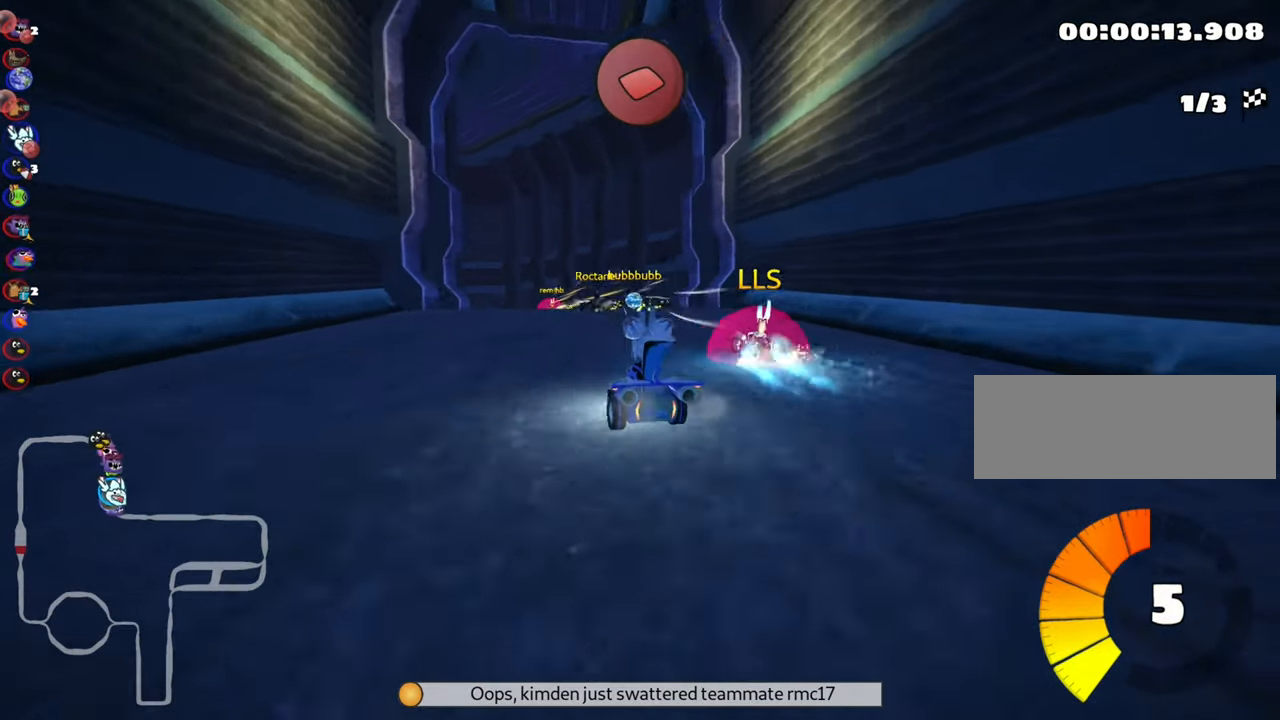
{"keys": ["left", "skid", "up"], "events": [[200, "left", "down"], [200, "right", "up"], [350, "left", "up"], [367, "right", "down"], [450, "right", "up"], [467, "left", "down"]]}
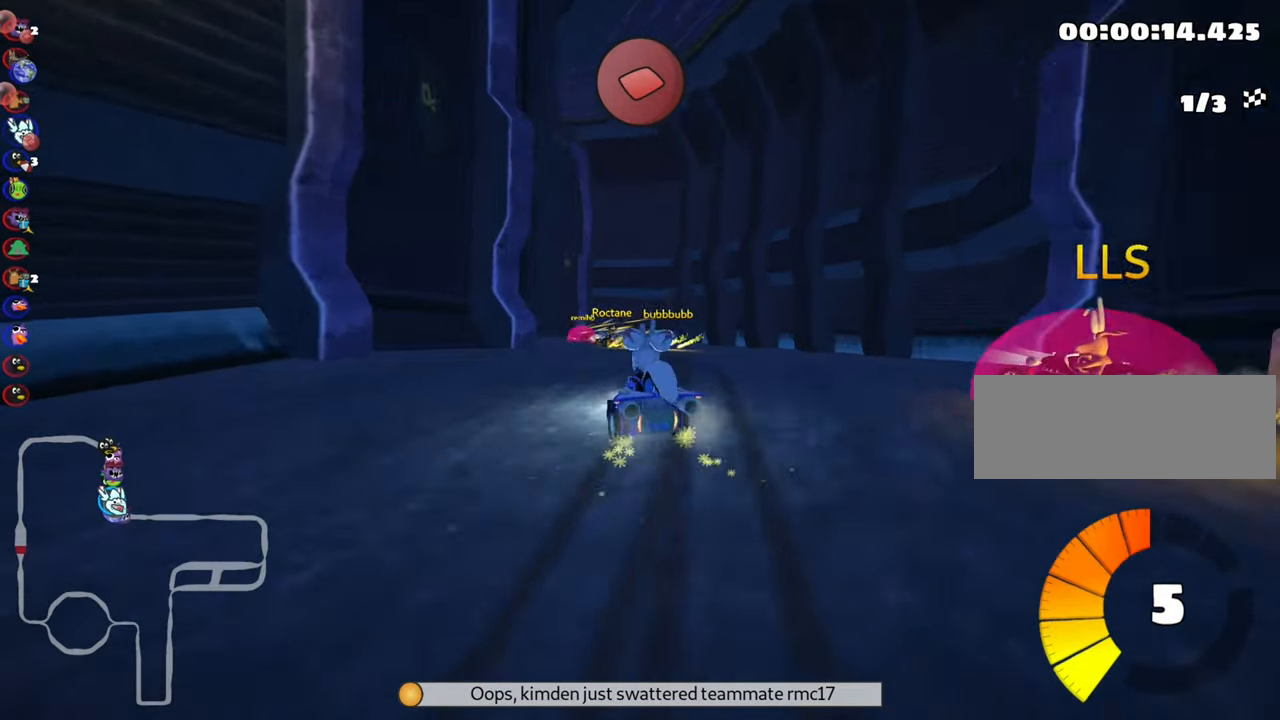
{"keys": ["left", "right", "skid", "up"], "events": [[483, "right", "down"]]}
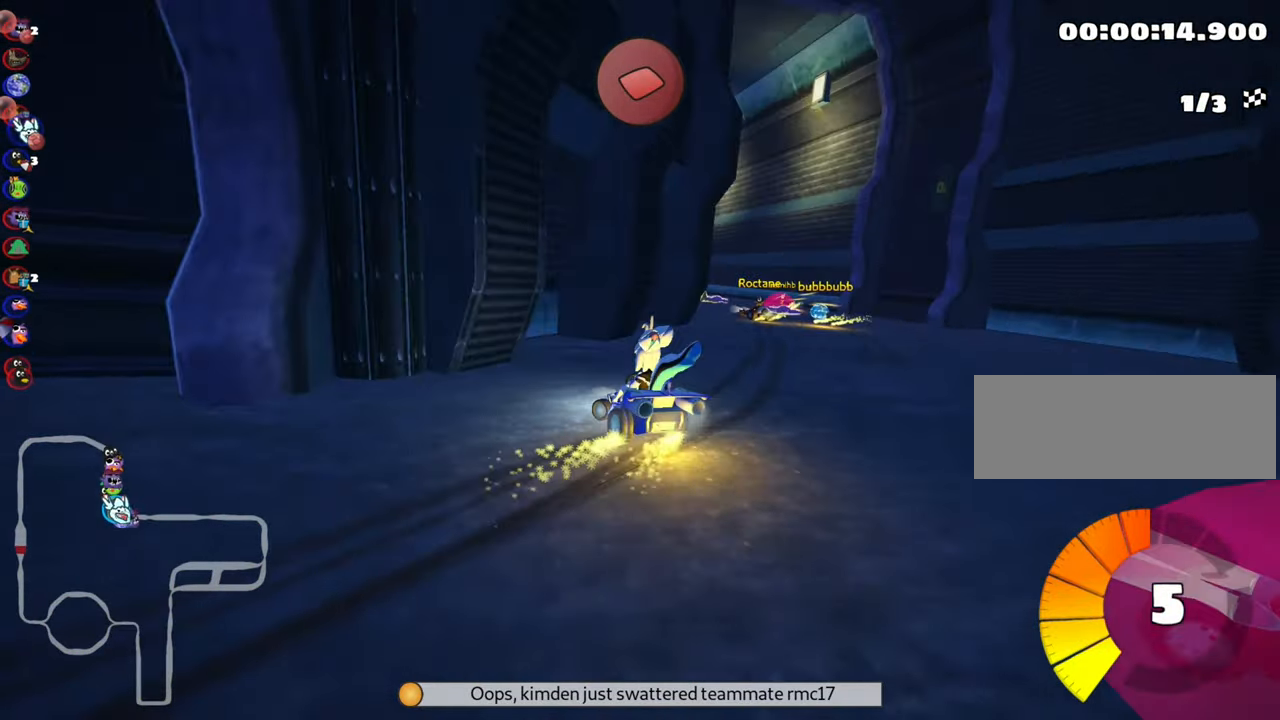
{"keys": ["fire", "left", "skid", "up"], "events": [[17, "left", "up"], [317, "left", "down"], [317, "right", "up"], [484, "fire", "down"]]}
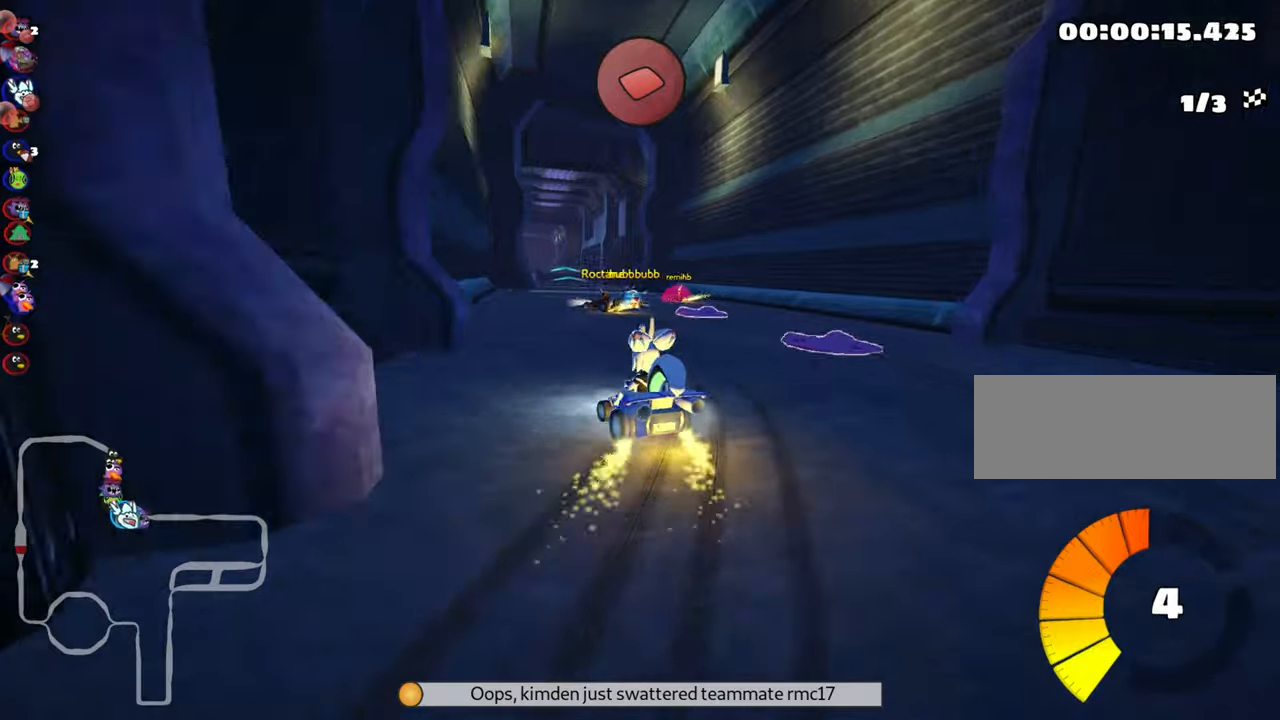
{"keys": ["right", "skid", "up"], "events": [[34, "left", "up"], [150, "fire", "up"], [217, "right", "down"]]}
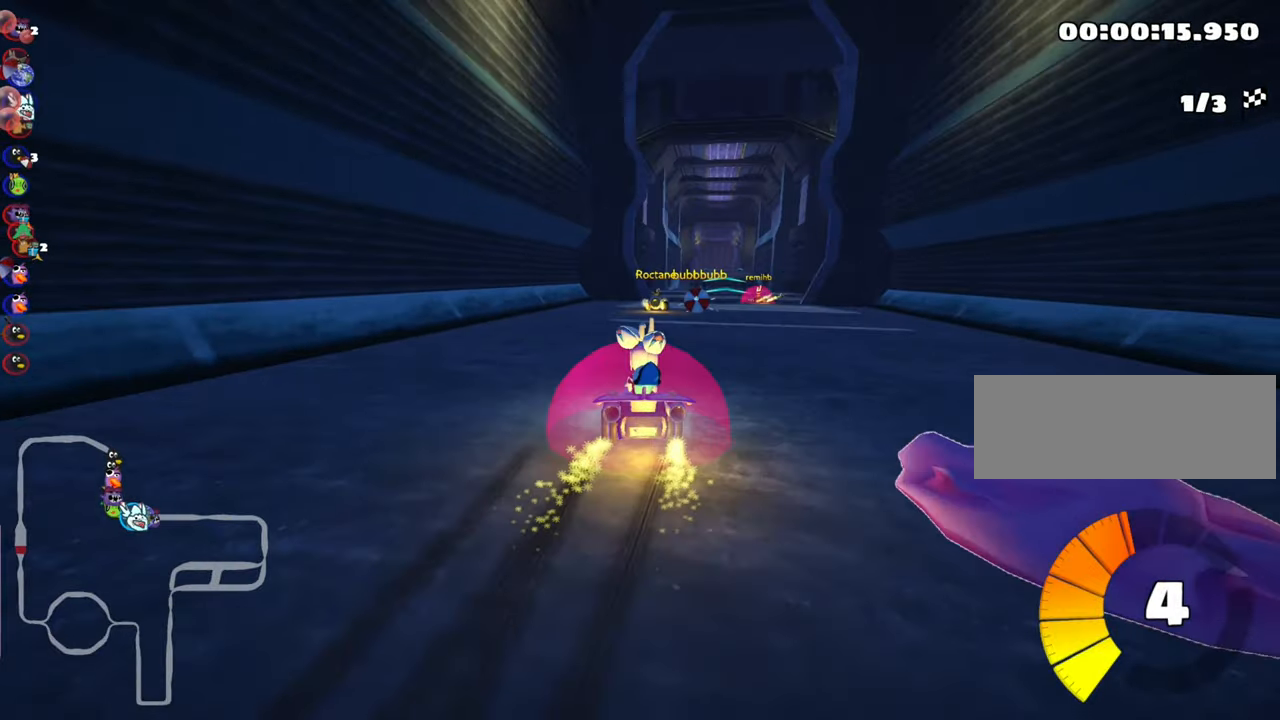
{"keys": ["up"], "events": [[100, "skid", "up"], [134, "nitro", "down"], [217, "right", "up"], [284, "nitro", "up"]]}
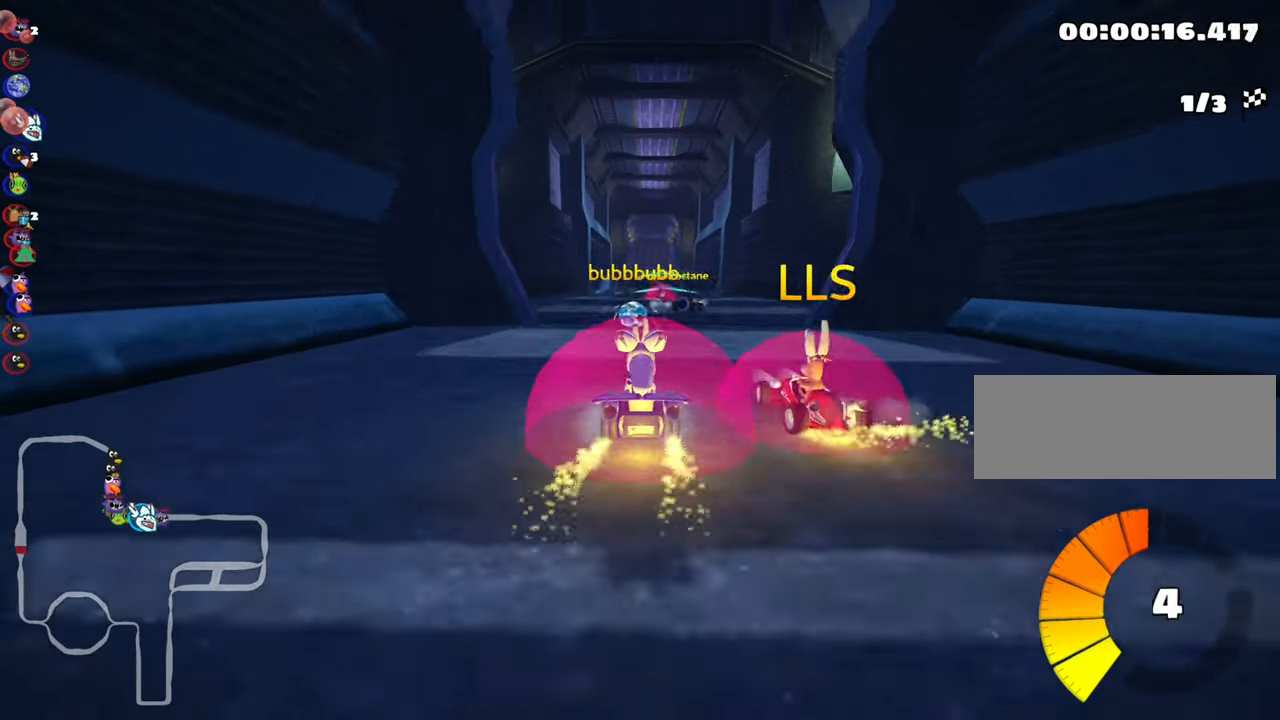
{"keys": ["up"], "events": [[434, "right", "down"], [500, "right", "up"]]}
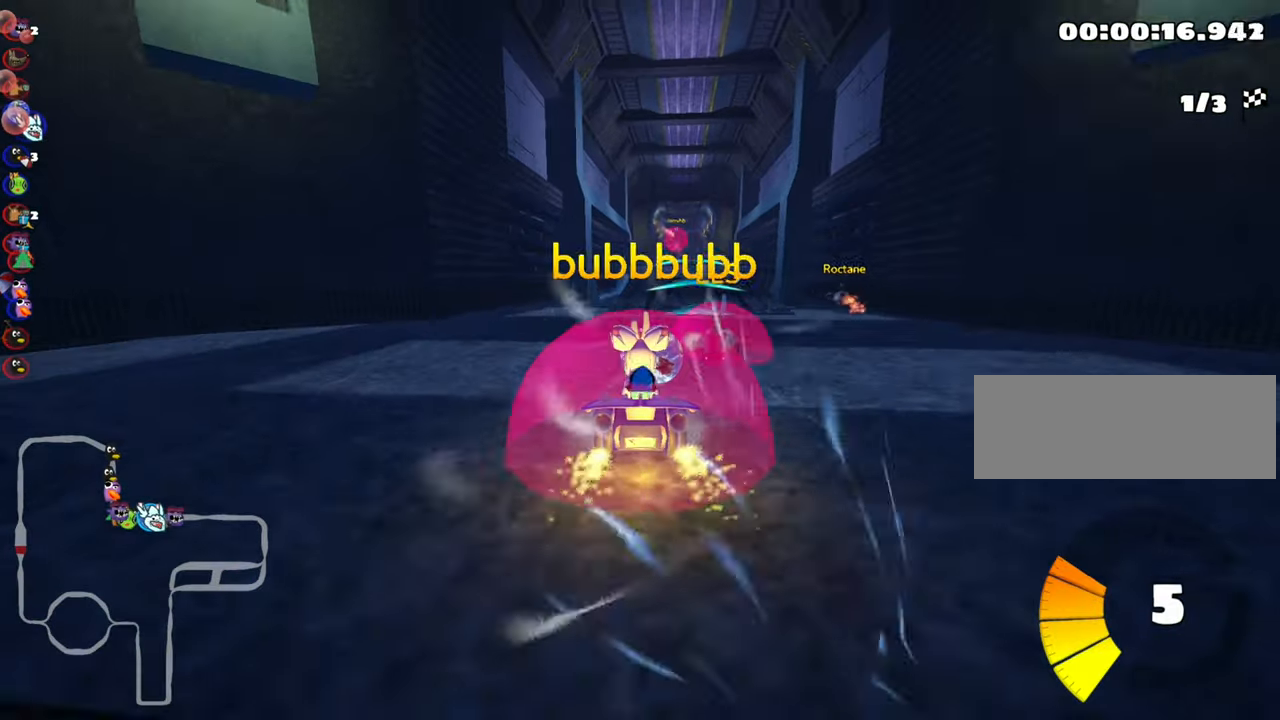
{"keys": ["up"], "events": [[184, "right", "down"], [317, "right", "up"]]}
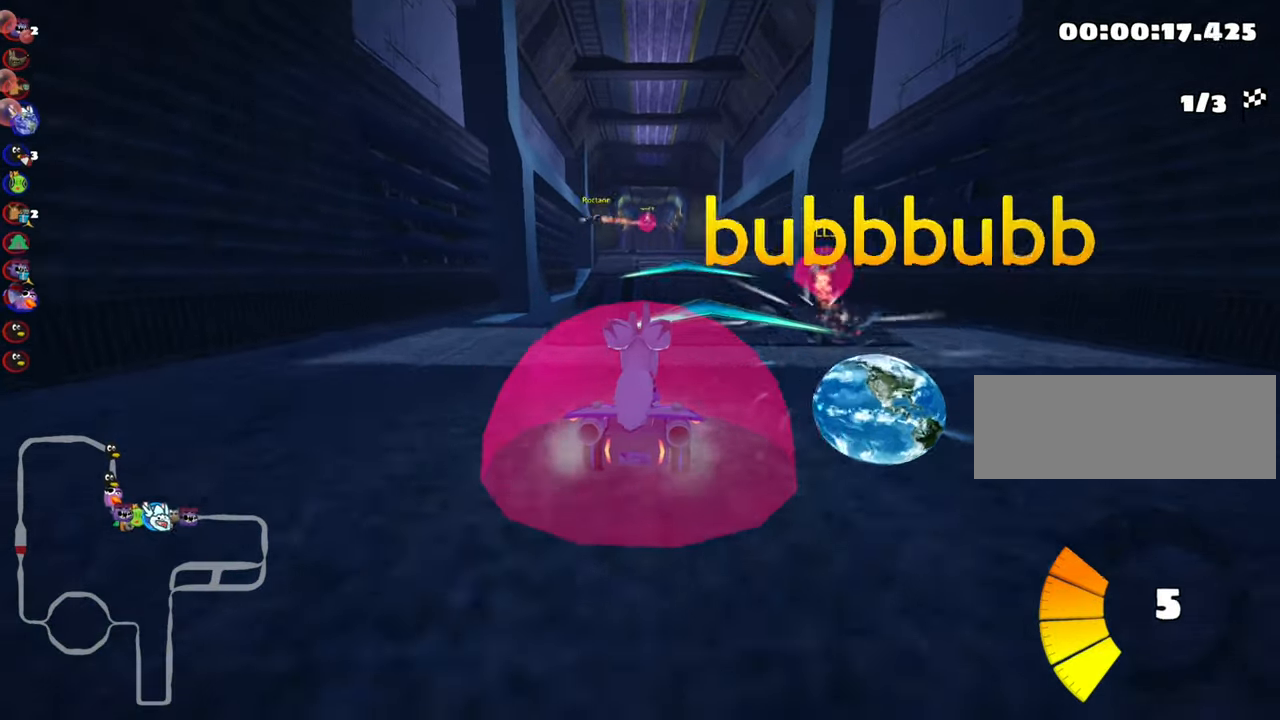
{"keys": ["up"], "events": []}
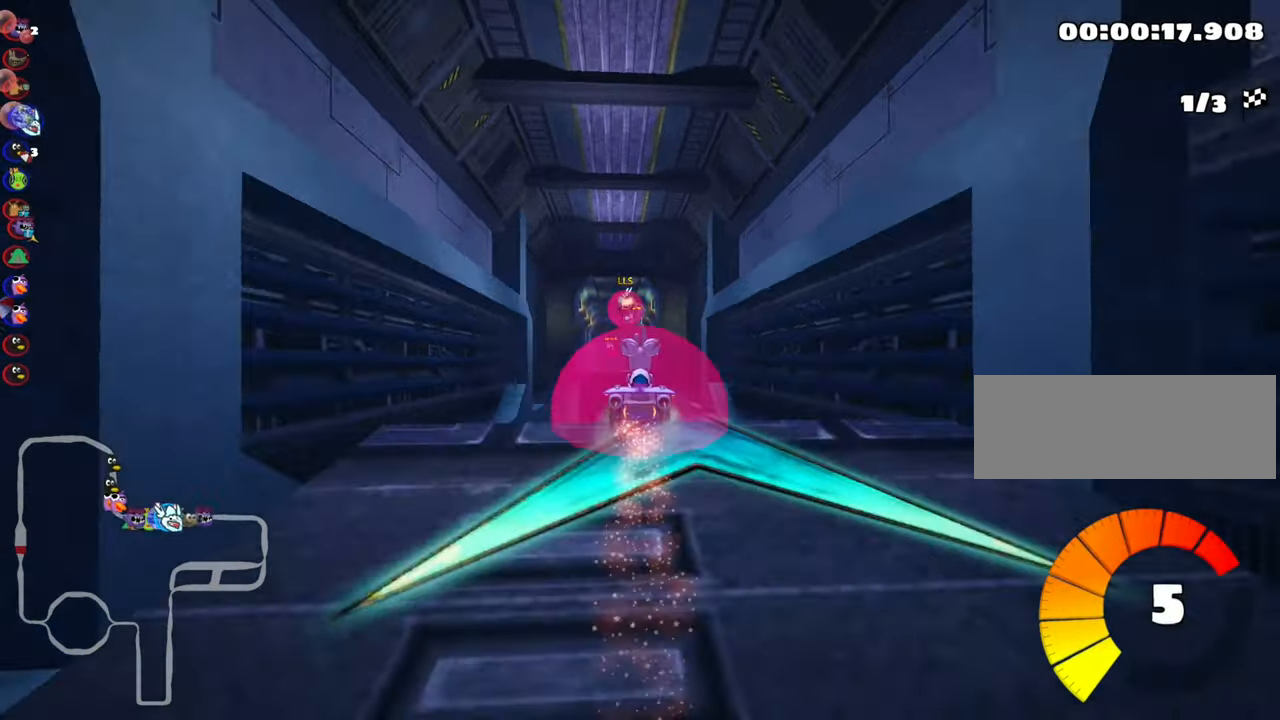
{"keys": ["up"], "events": [[50, "skid", "down"], [67, "left", "down"], [150, "skid", "up"], [167, "left", "up"]]}
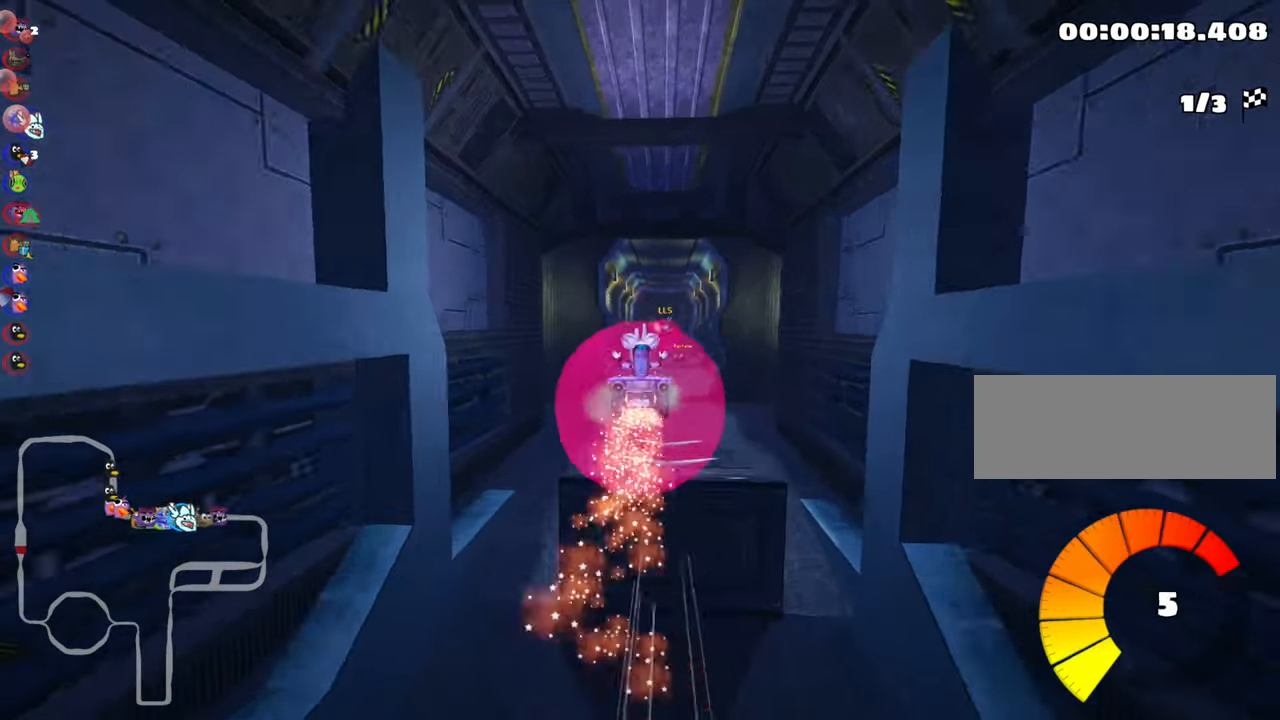
{"keys": ["up"], "events": []}
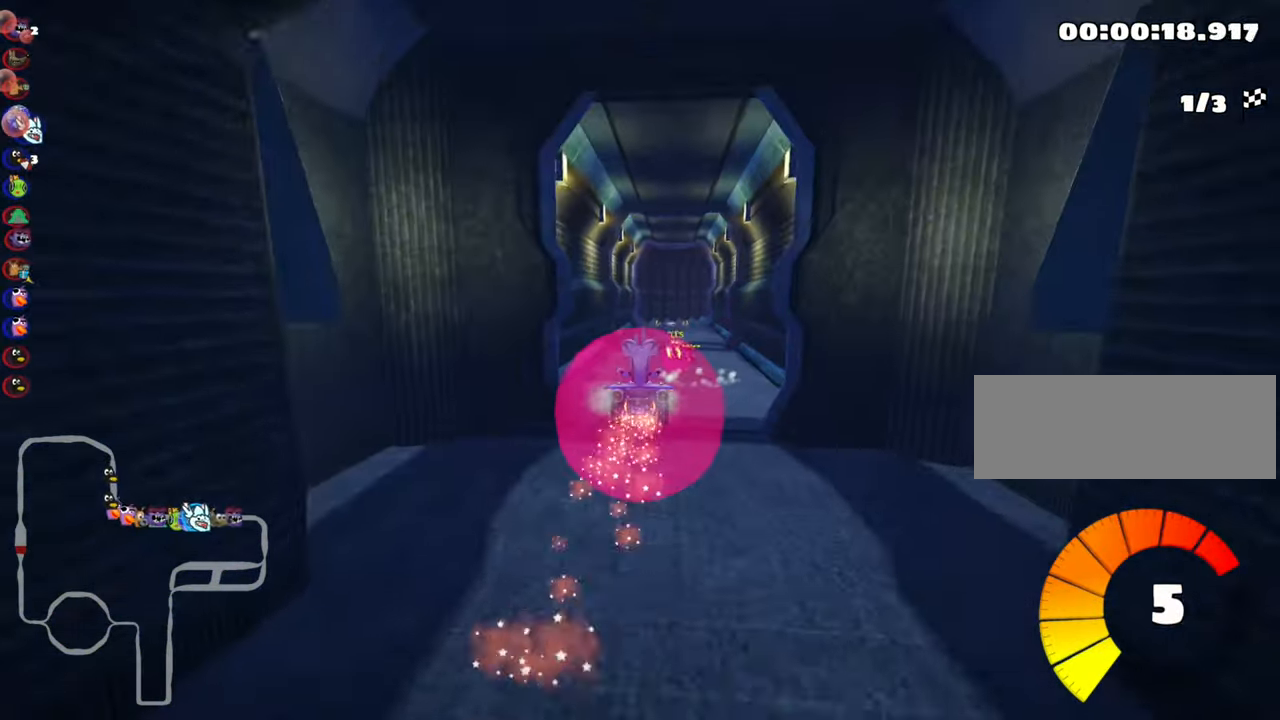
{"keys": ["up"], "events": []}
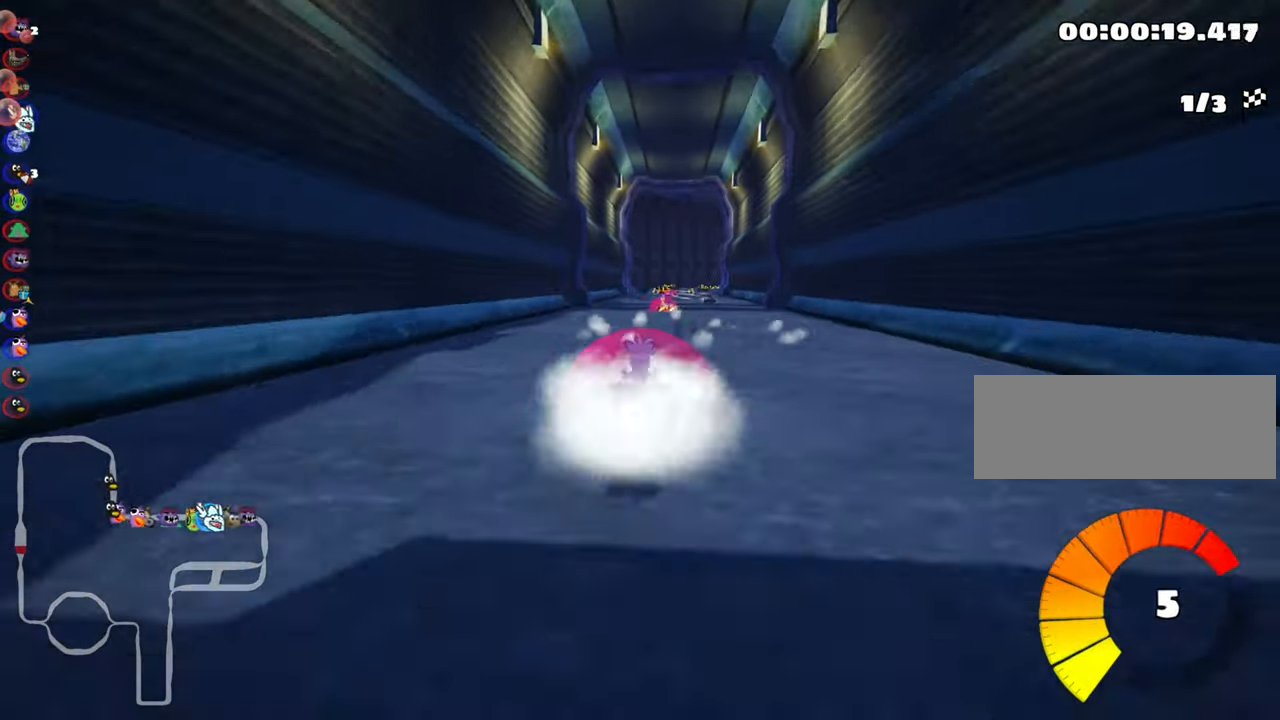
{"keys": ["up"], "events": [[300, "left", "down"], [500, "left", "up"]]}
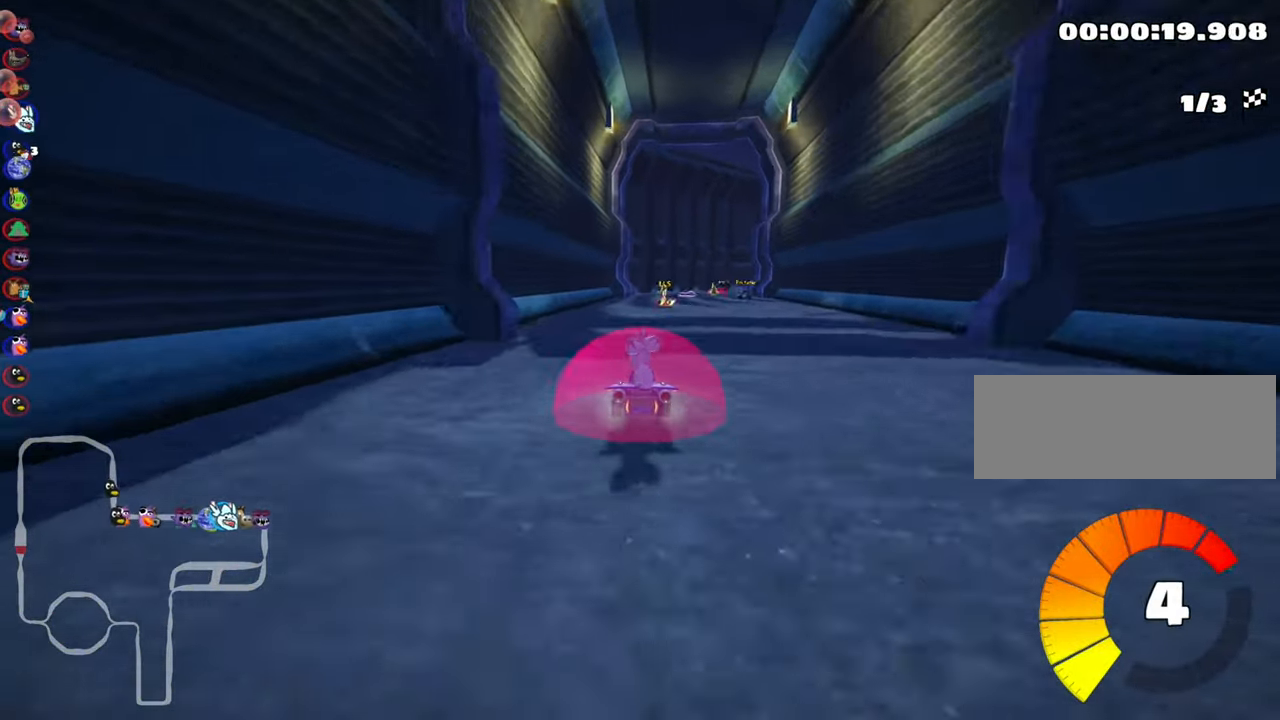
{"keys": ["skid", "up"], "events": [[84, "right", "down"], [84, "skid", "down"], [217, "right", "up"]]}
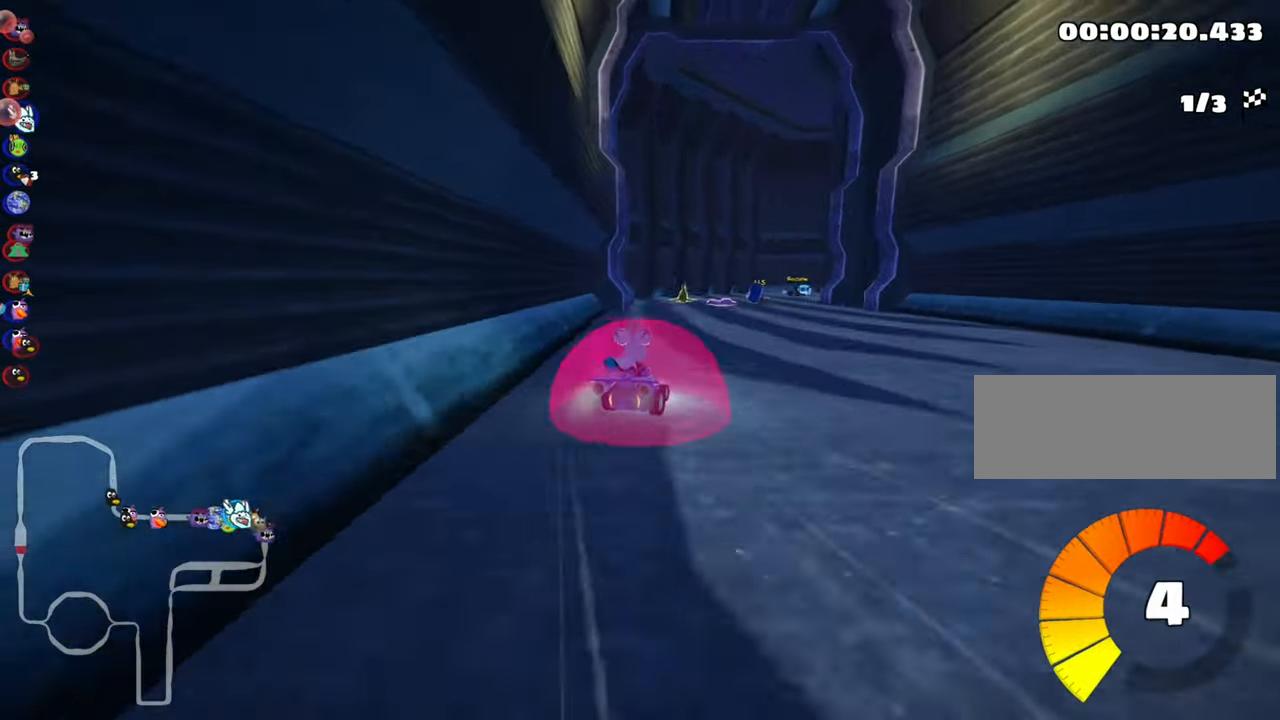
{"keys": ["skid", "up"], "events": [[233, "left", "down"], [450, "left", "up"]]}
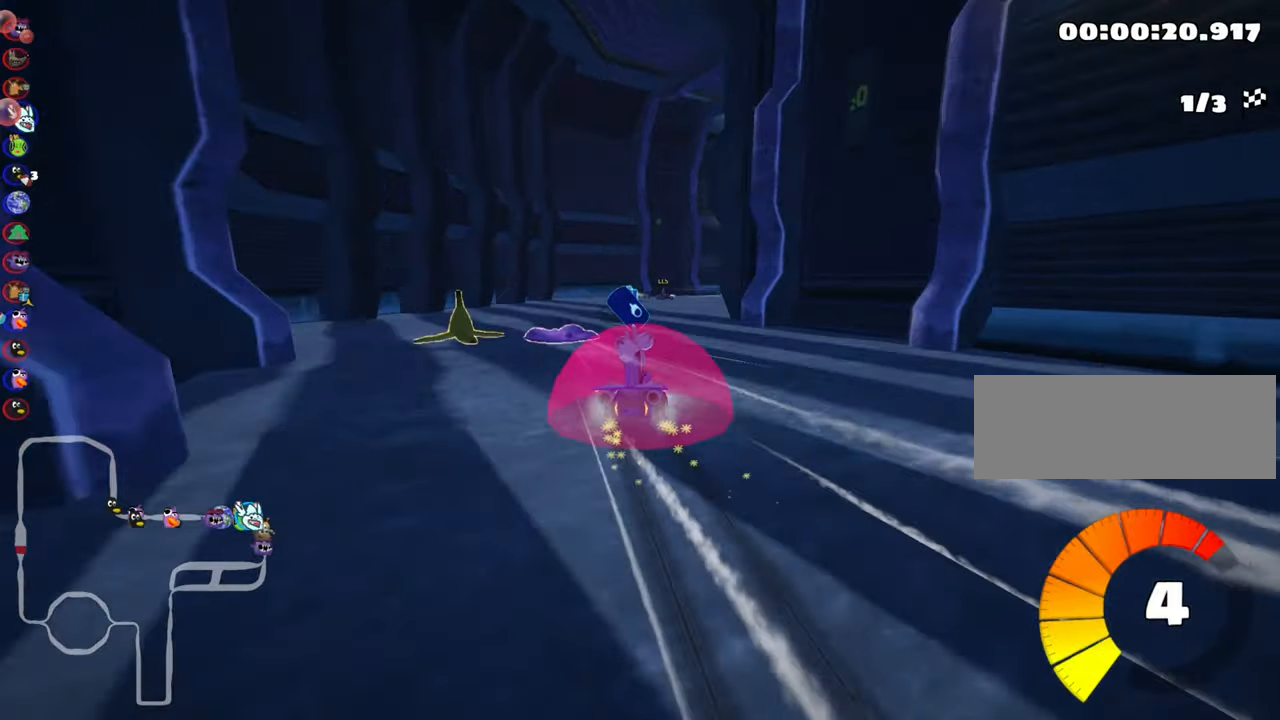
{"keys": ["up"], "events": [[316, "right", "down"], [433, "skid", "up"], [483, "right", "up"]]}
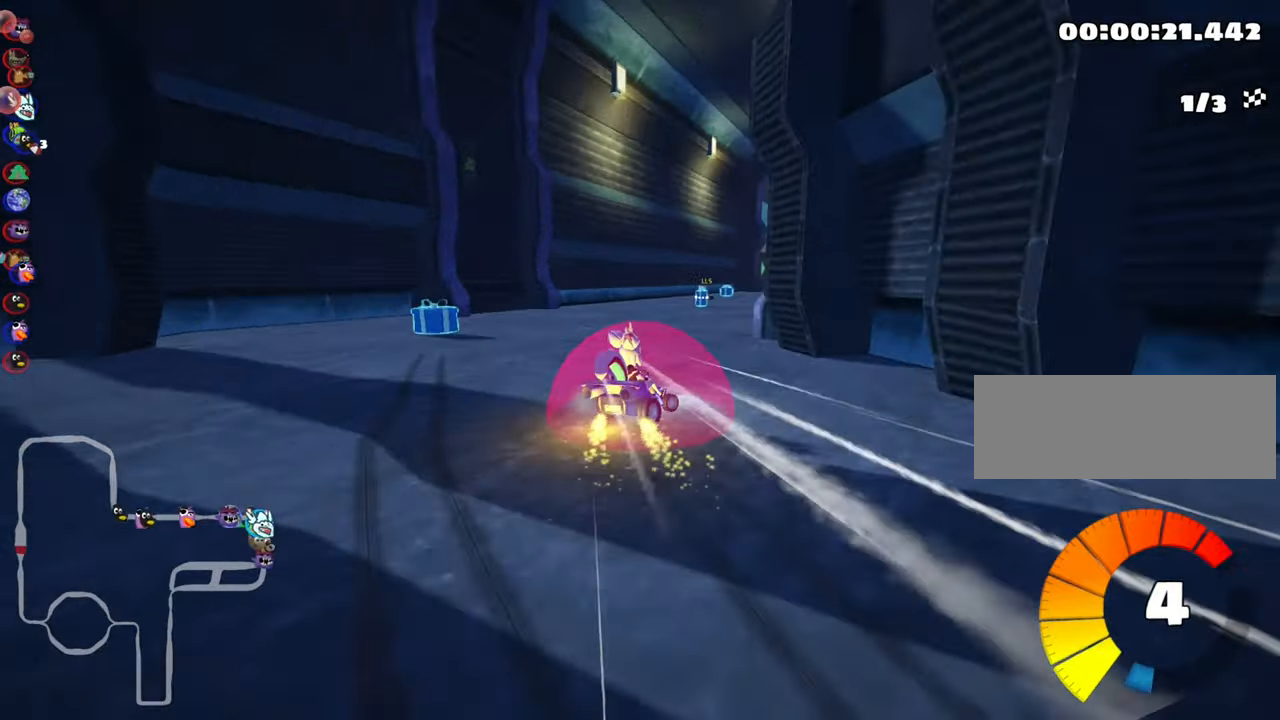
{"keys": ["left", "up"], "events": [[200, "right", "down"], [283, "right", "up"], [416, "left", "down"]]}
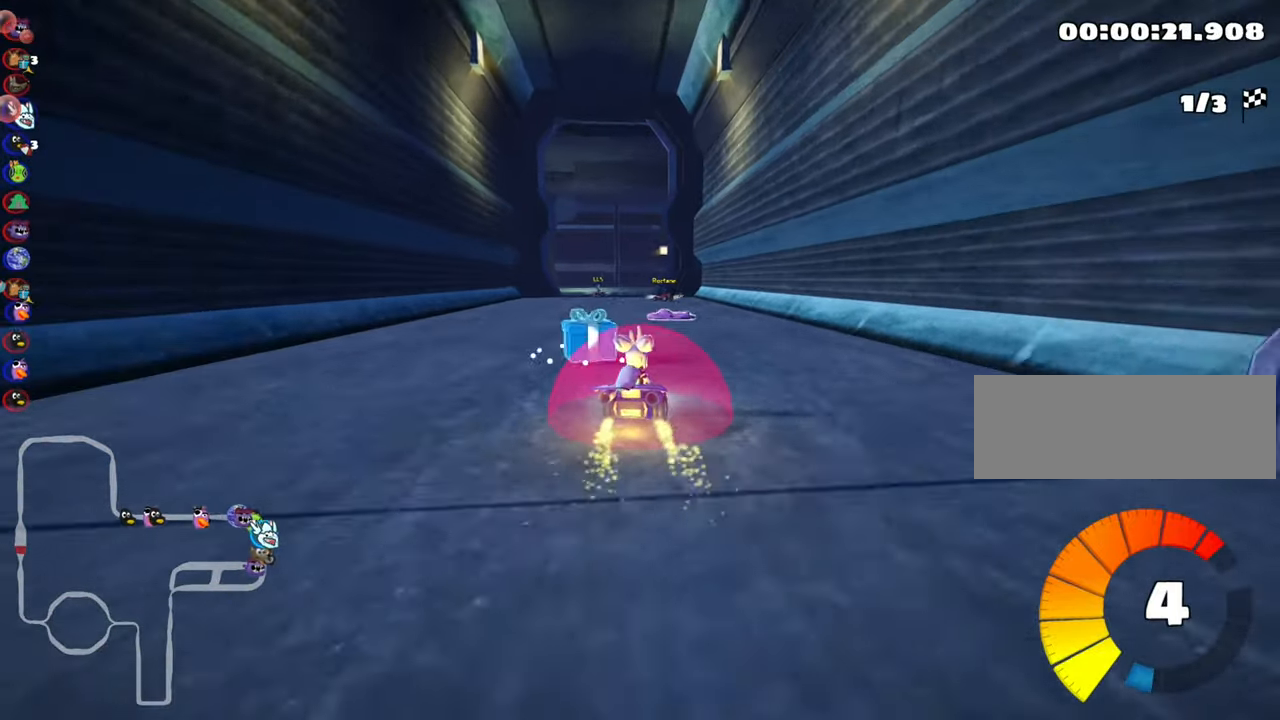
{"keys": ["right", "skid", "up"], "events": [[266, "left", "up"], [500, "right", "down"], [500, "skid", "down"]]}
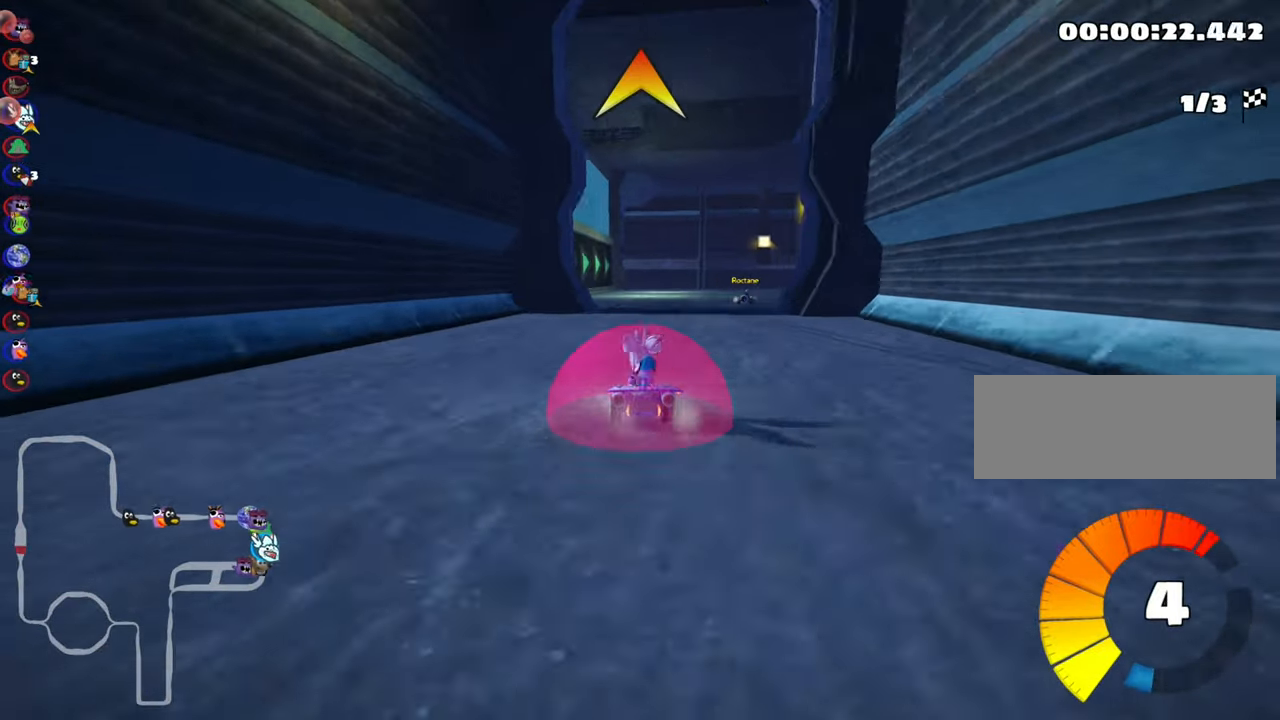
{"keys": ["right", "skid", "up"], "events": []}
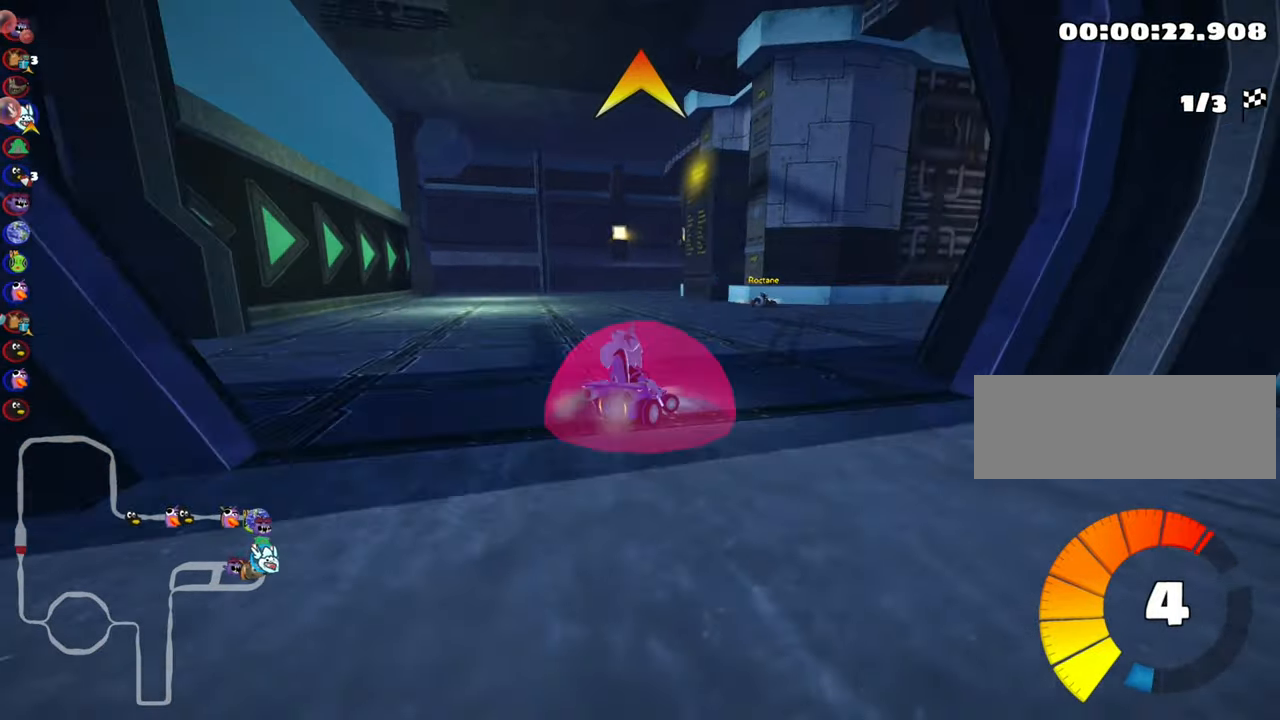
{"keys": ["up"], "events": [[33, "skid", "up"], [150, "right", "up"]]}
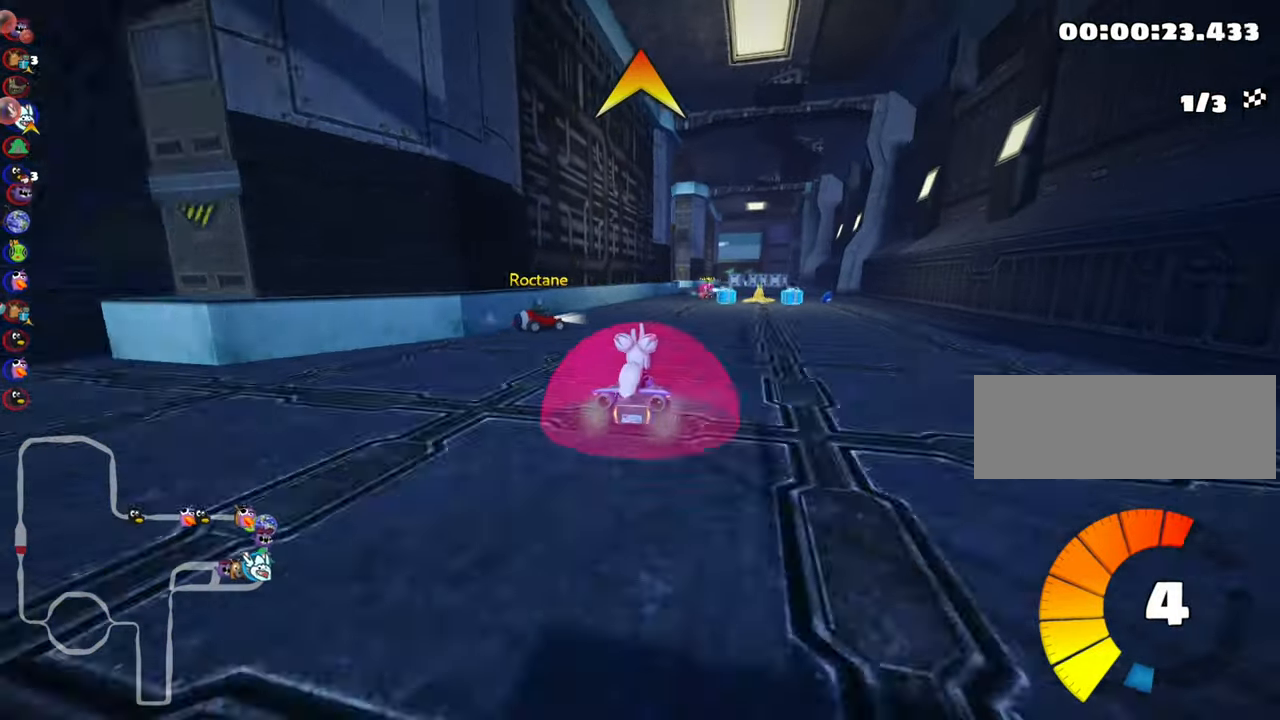
{"keys": ["left", "skid", "up"], "events": [[150, "right", "down"], [383, "right", "up"], [466, "left", "down"], [483, "skid", "down"]]}
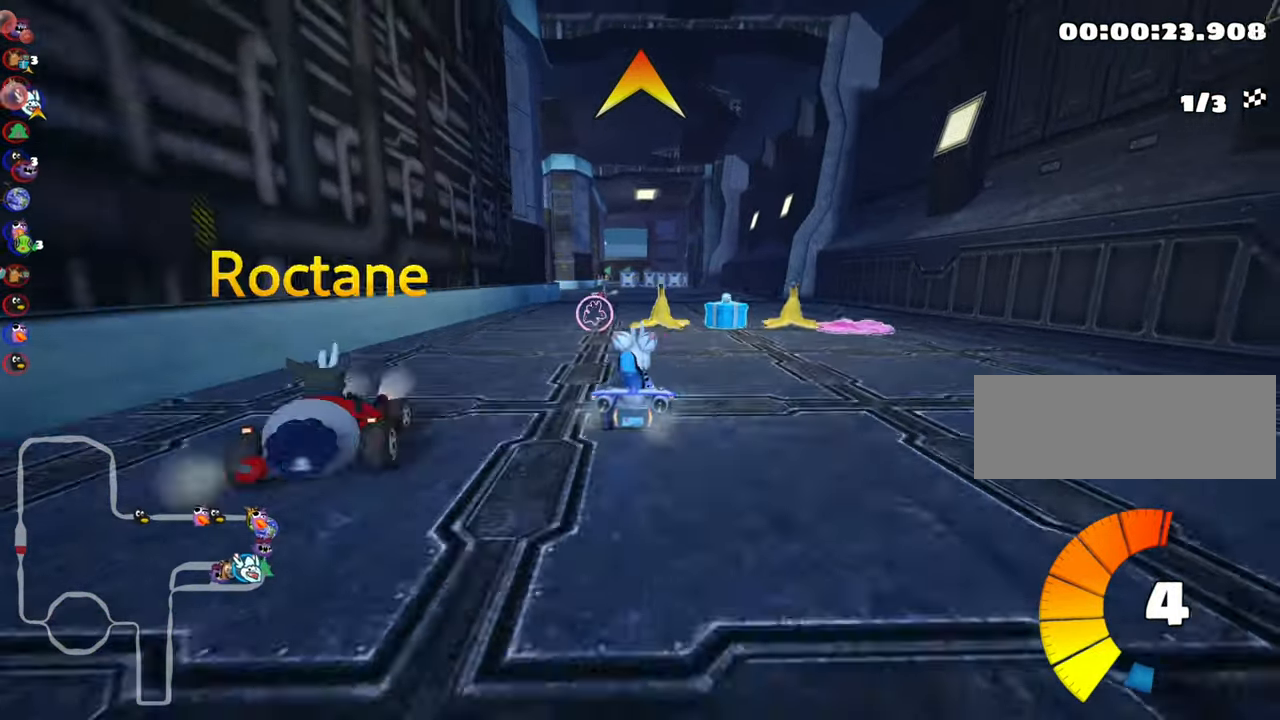
{"keys": ["right", "skid", "up"], "events": [[33, "fire", "down"], [100, "left", "up"], [166, "fire", "up"], [250, "right", "down"], [333, "right", "up"], [483, "right", "down"]]}
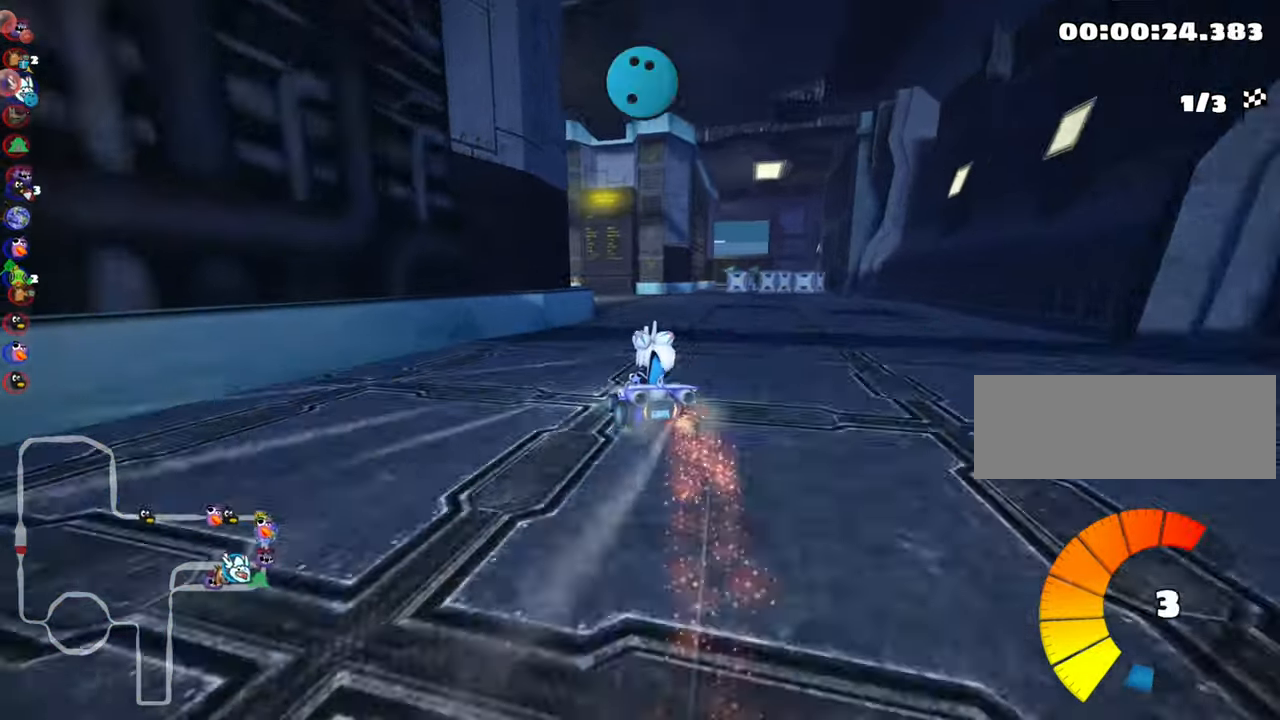
{"keys": ["right", "skid", "up"], "events": []}